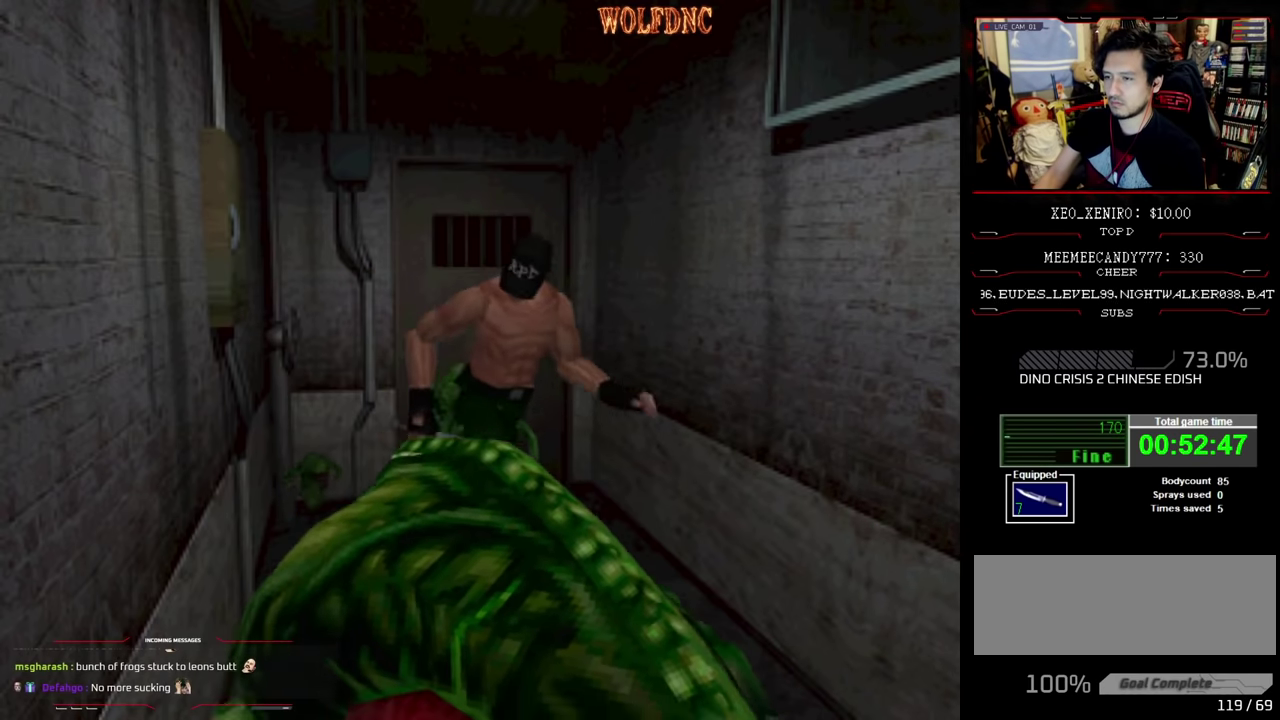
Gameplay with a controller (PlayStation layout); each line is a JSON object with the inputs held at the frame after it. "events" lists button and stick changes between this image and that frame as [ms after this image, input, new state], when the widget could be followed in between. Not read: L3 R3.
{"buttons": ["SQUARE", "DPAD_UP"], "events": [[133, "SQUARE", "down"], [233, "SQUARE", "up"], [367, "SQUARE", "down"]]}
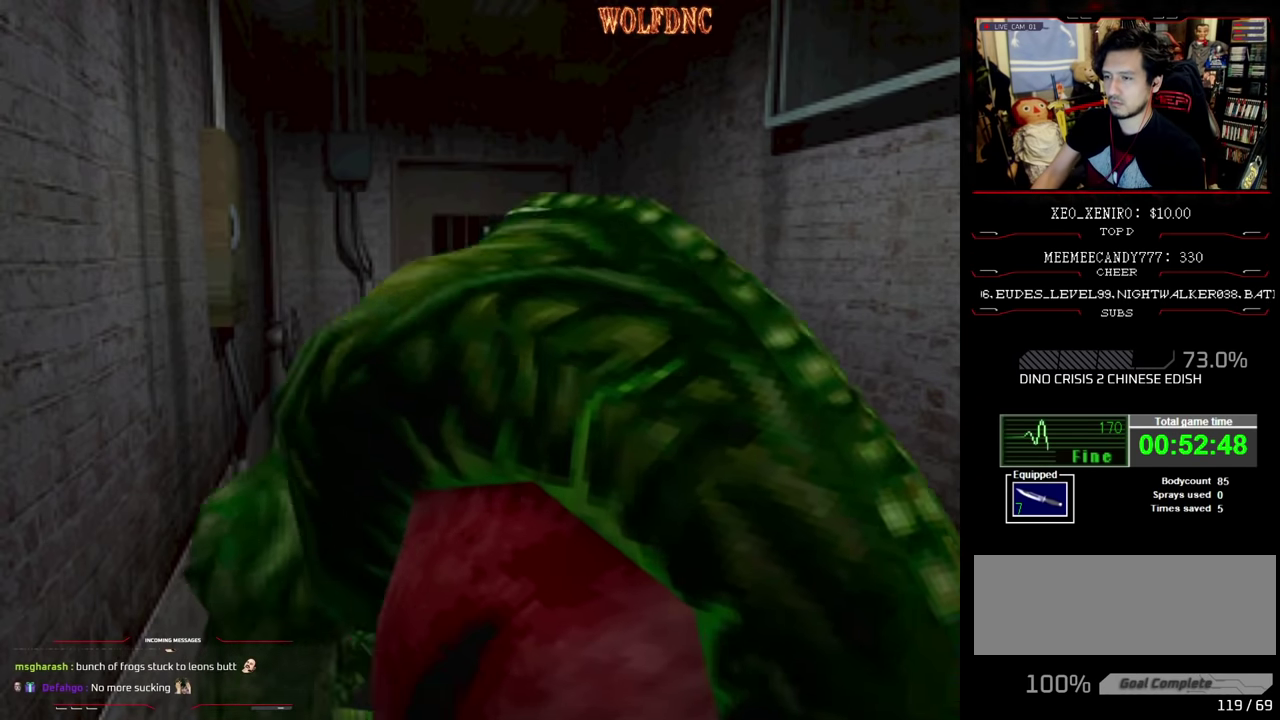
{"buttons": ["SQUARE", "DPAD_UP"], "events": [[333, "DPAD_LEFT", "down"], [483, "DPAD_LEFT", "up"]]}
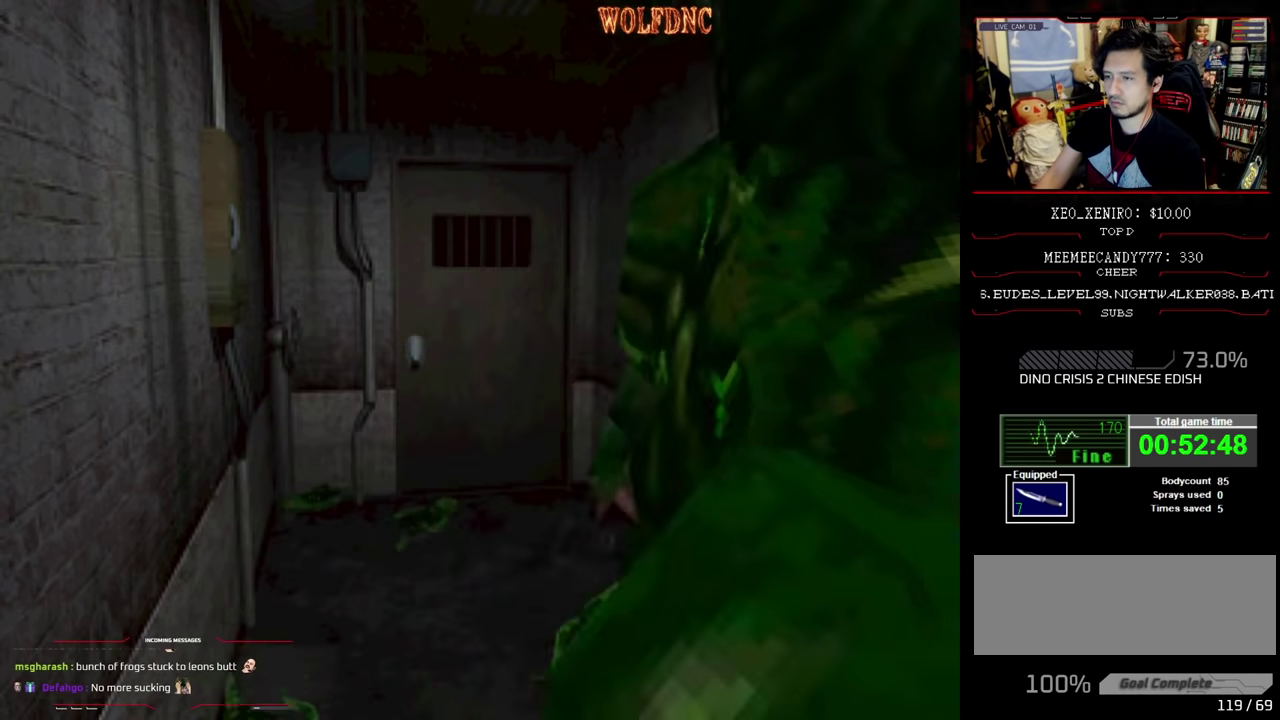
{"buttons": ["SQUARE", "DPAD_UP", "DPAD_RIGHT"], "events": [[167, "DPAD_RIGHT", "down"], [317, "DPAD_RIGHT", "up"], [450, "DPAD_RIGHT", "down"]]}
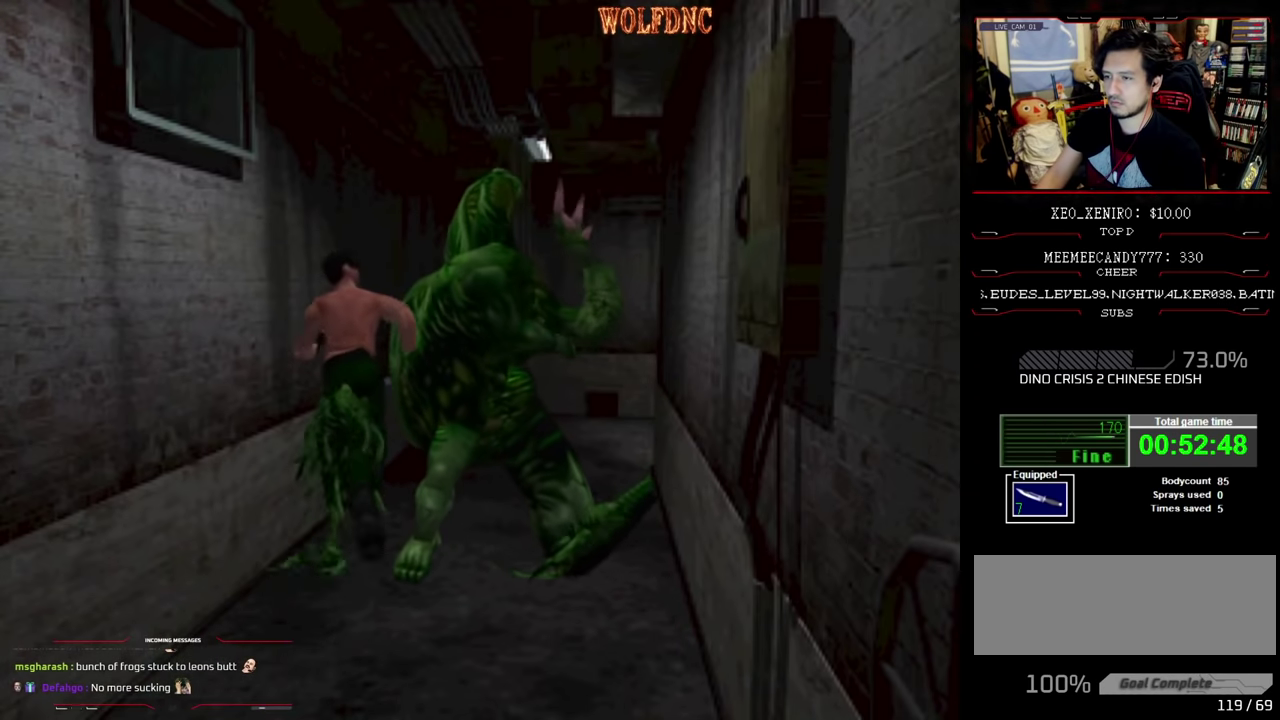
{"buttons": ["SQUARE", "DPAD_UP"], "events": [[183, "DPAD_RIGHT", "up"], [317, "DPAD_RIGHT", "down"], [417, "DPAD_RIGHT", "up"]]}
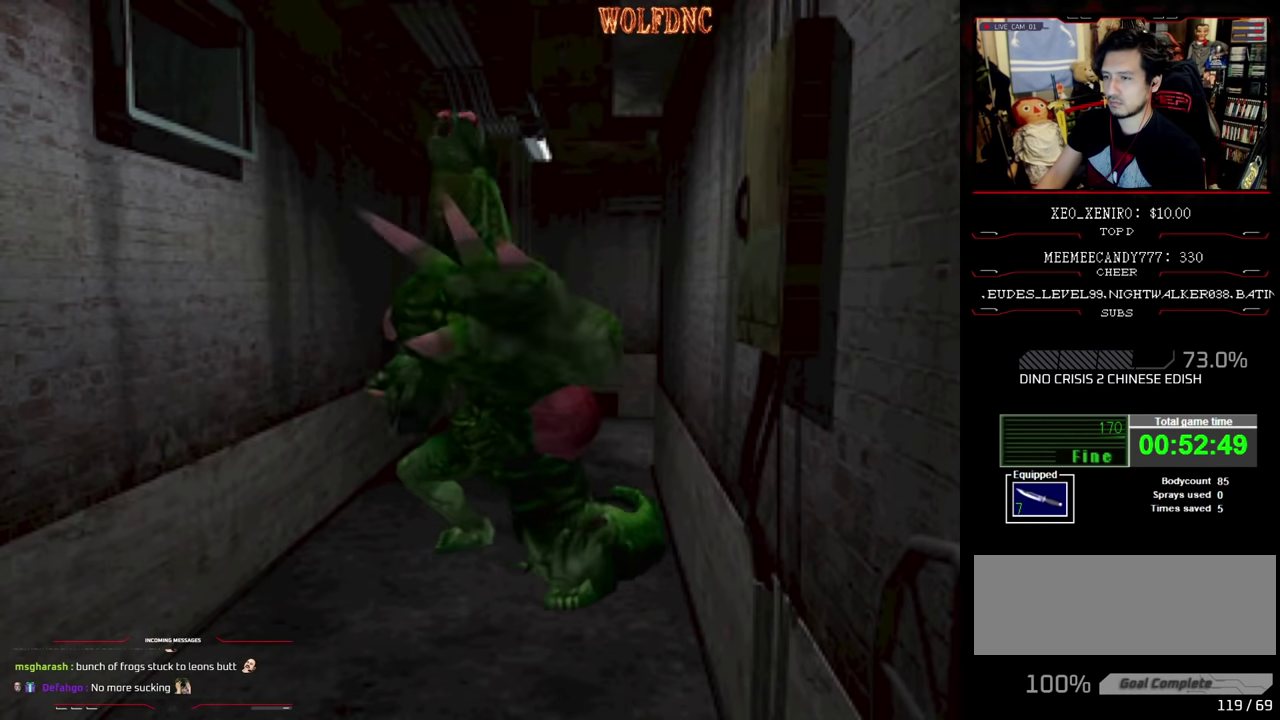
{"buttons": ["SQUARE", "DPAD_UP", "DPAD_RIGHT"], "events": [[100, "SQUARE", "up"], [150, "DPAD_RIGHT", "down"], [150, "SQUARE", "down"], [200, "SQUARE", "up"], [250, "SQUARE", "down"], [433, "SQUARE", "up"], [483, "SQUARE", "down"]]}
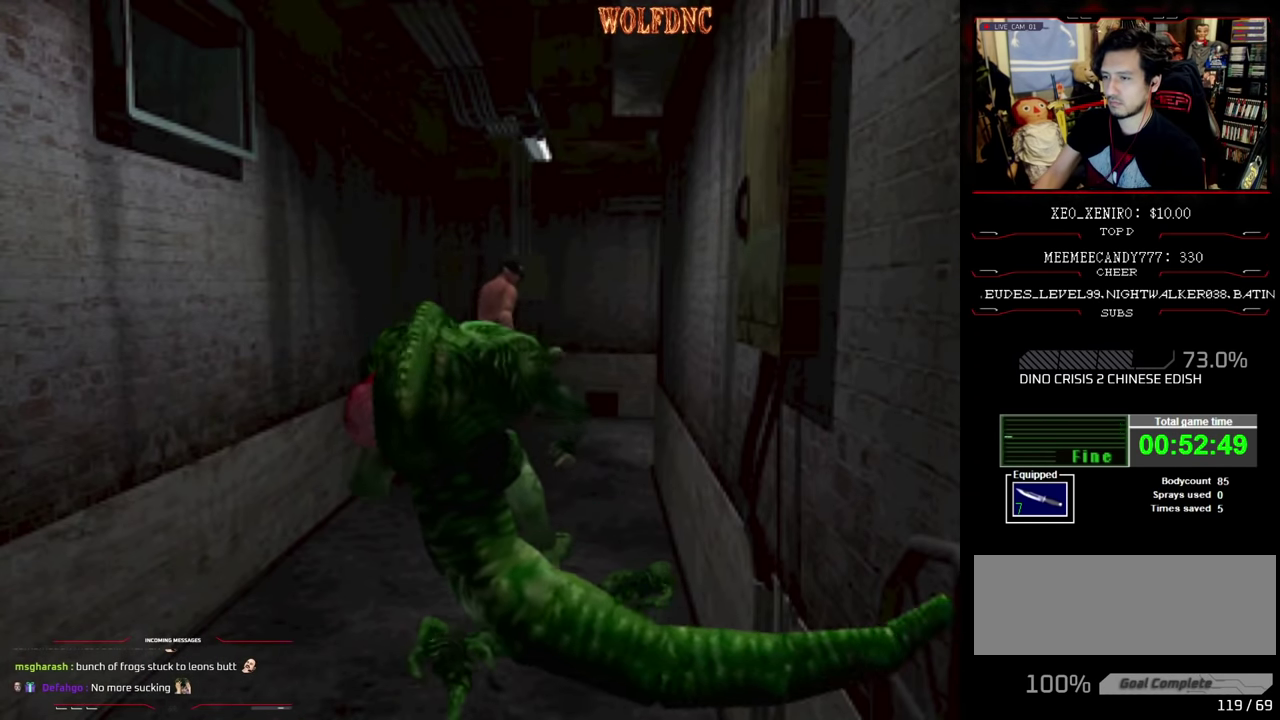
{"buttons": ["SQUARE", "DPAD_UP", "DPAD_RIGHT"], "events": [[33, "DPAD_RIGHT", "up"], [33, "SQUARE", "up"], [167, "SQUARE", "down"], [217, "DPAD_RIGHT", "down"], [267, "SQUARE", "up"], [350, "DPAD_RIGHT", "up"], [400, "SQUARE", "down"], [450, "DPAD_RIGHT", "down"]]}
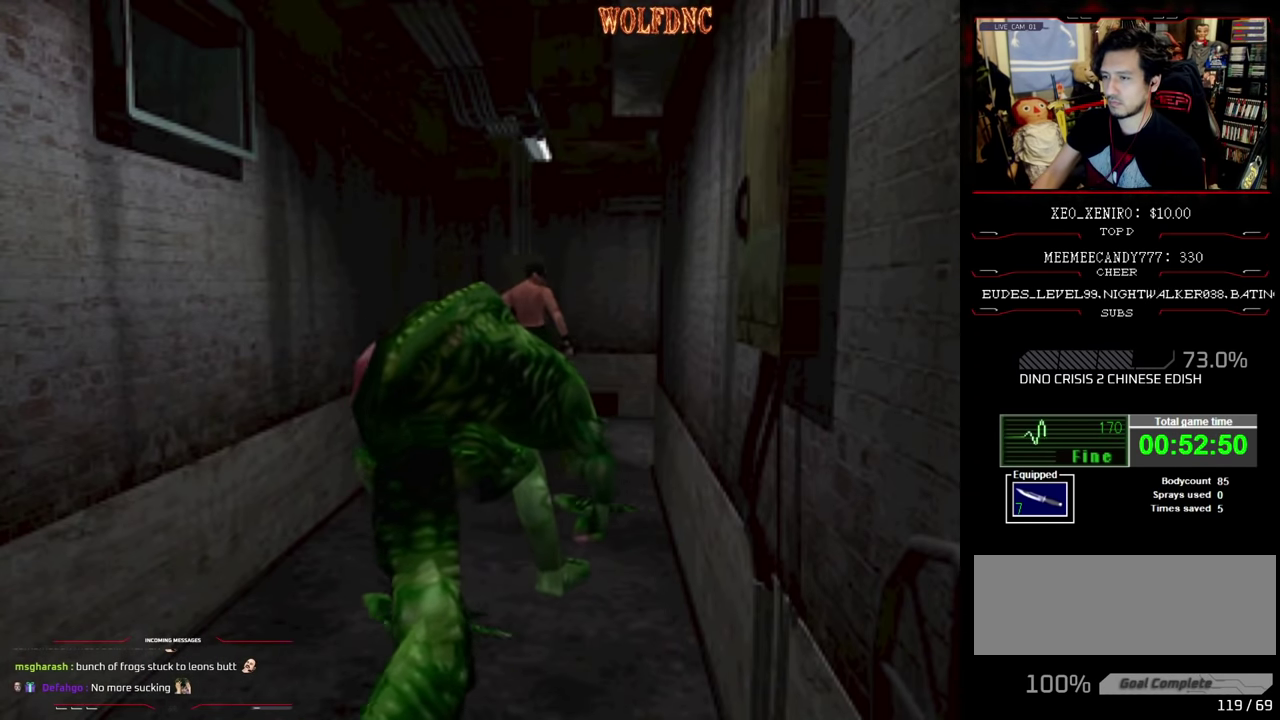
{"buttons": ["SQUARE", "DPAD_UP", "DPAD_RIGHT"], "events": [[100, "DPAD_RIGHT", "up"], [283, "DPAD_RIGHT", "down"], [367, "DPAD_RIGHT", "up"], [467, "DPAD_RIGHT", "down"]]}
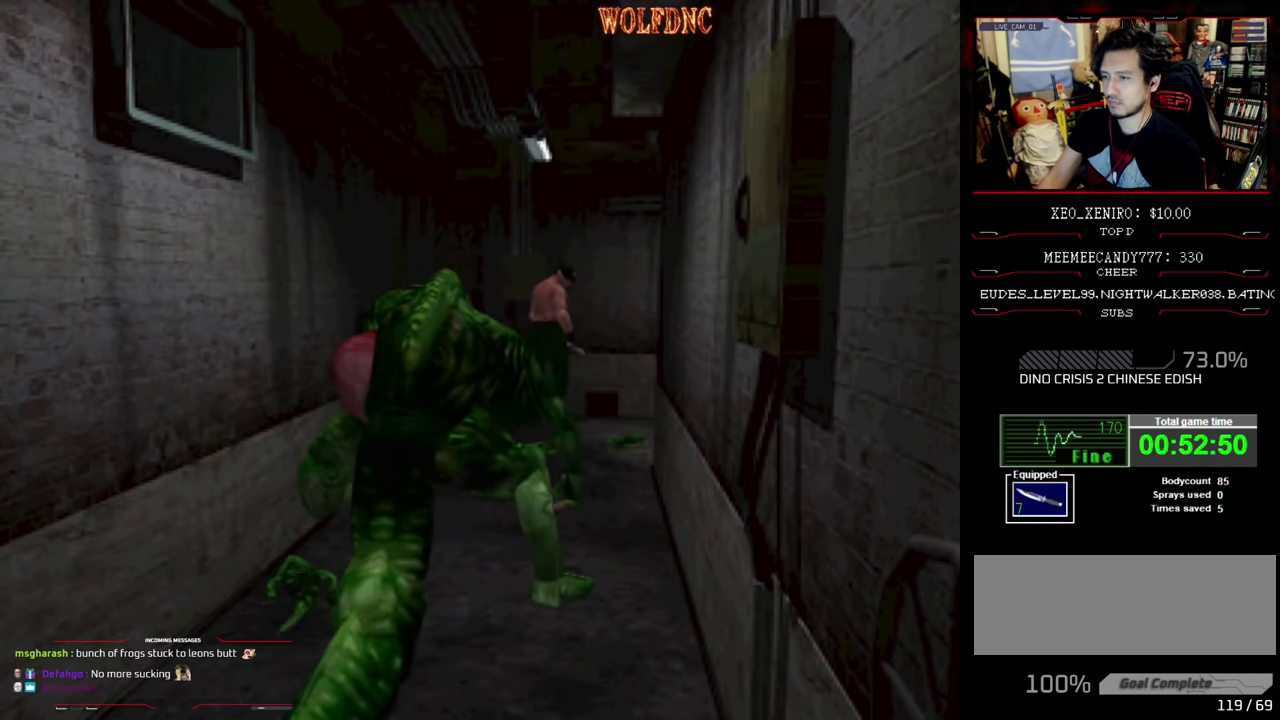
{"buttons": ["SQUARE", "DPAD_UP"], "events": [[417, "DPAD_RIGHT", "up"]]}
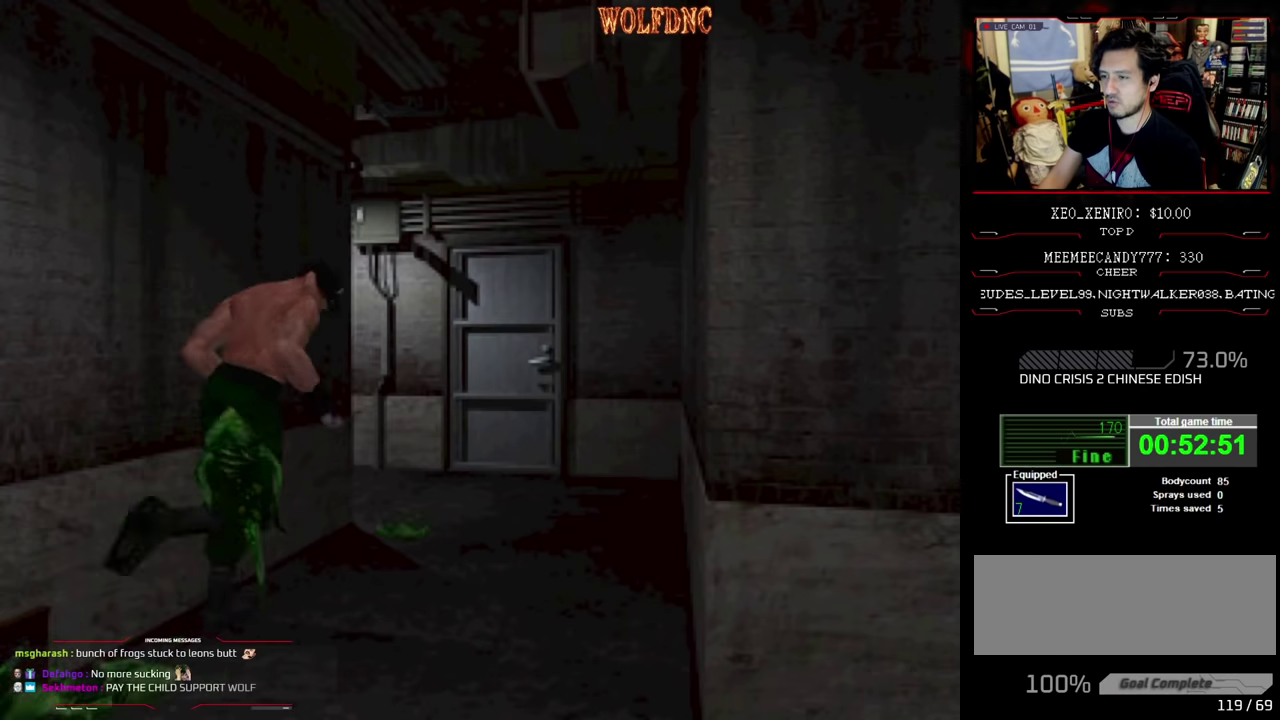
{"buttons": ["SQUARE", "DPAD_UP"], "events": [[266, "DPAD_LEFT", "down"], [350, "DPAD_LEFT", "up"]]}
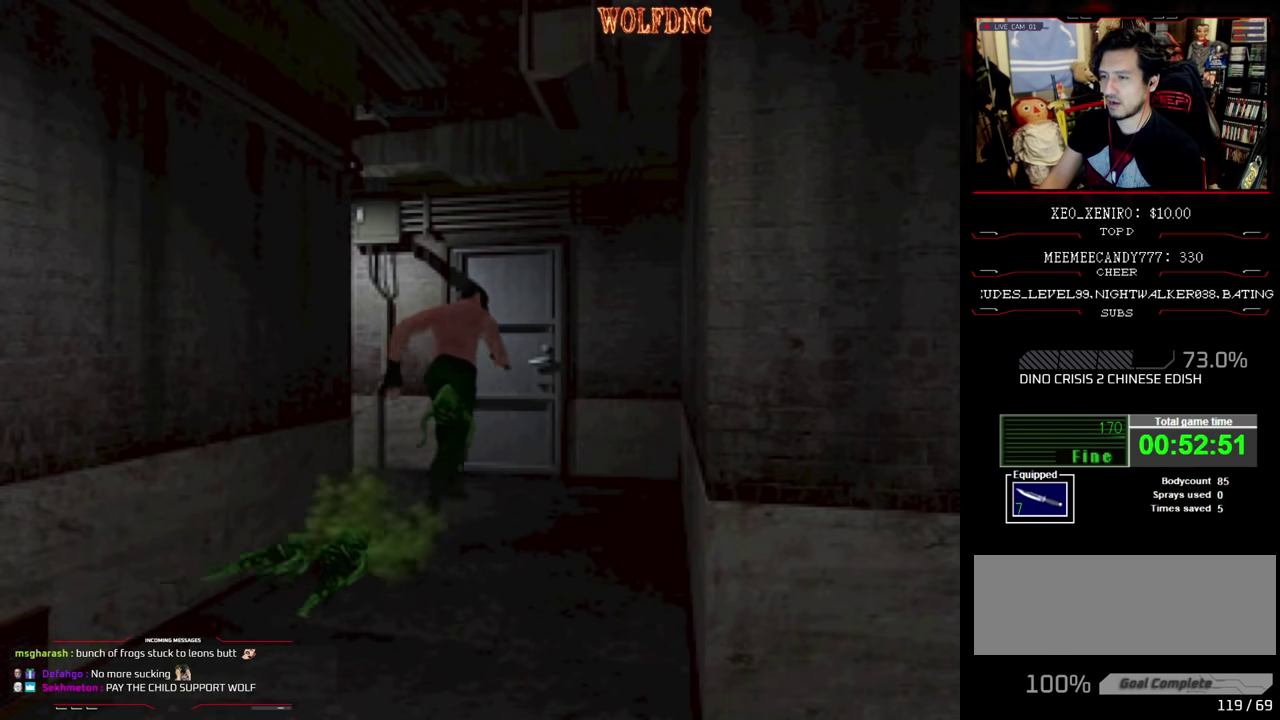
{"buttons": ["SQUARE", "DPAD_UP", "DPAD_LEFT"], "events": [[50, "DPAD_LEFT", "down"]]}
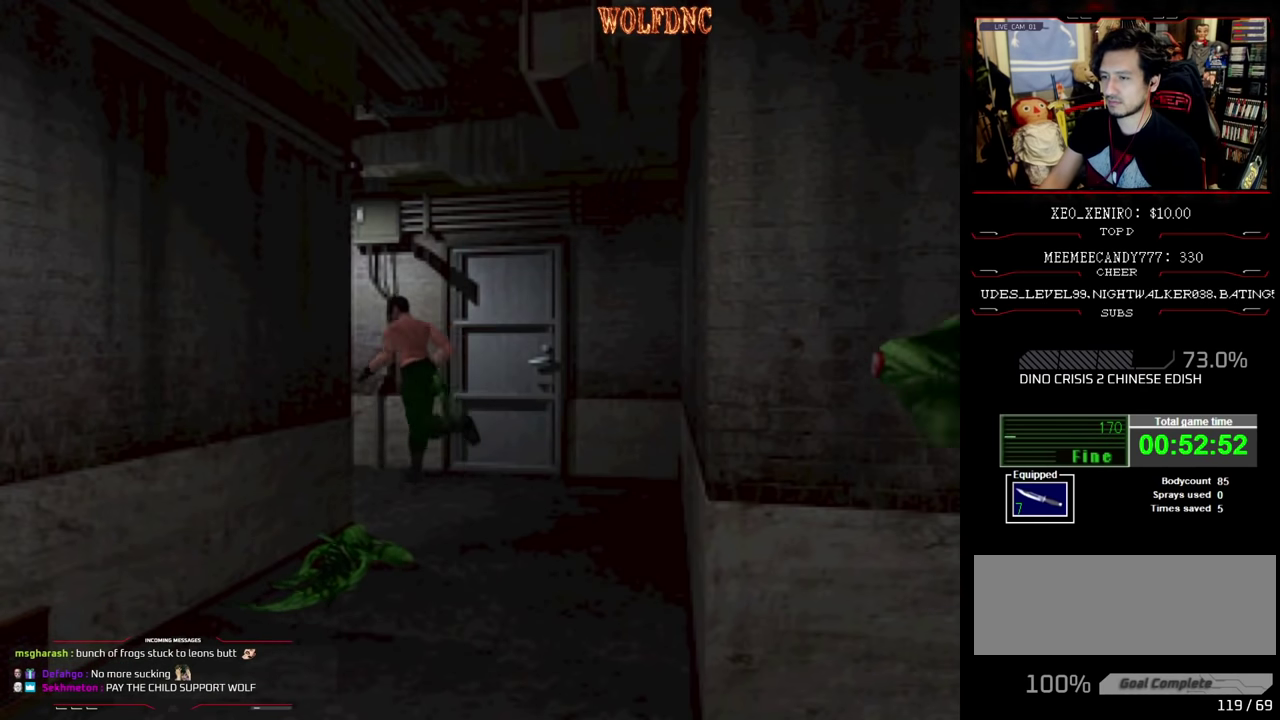
{"buttons": ["SQUARE", "DPAD_UP"], "events": [[333, "DPAD_LEFT", "up"], [333, "SQUARE", "up"], [383, "SQUARE", "down"], [433, "SQUARE", "up"], [483, "SQUARE", "down"]]}
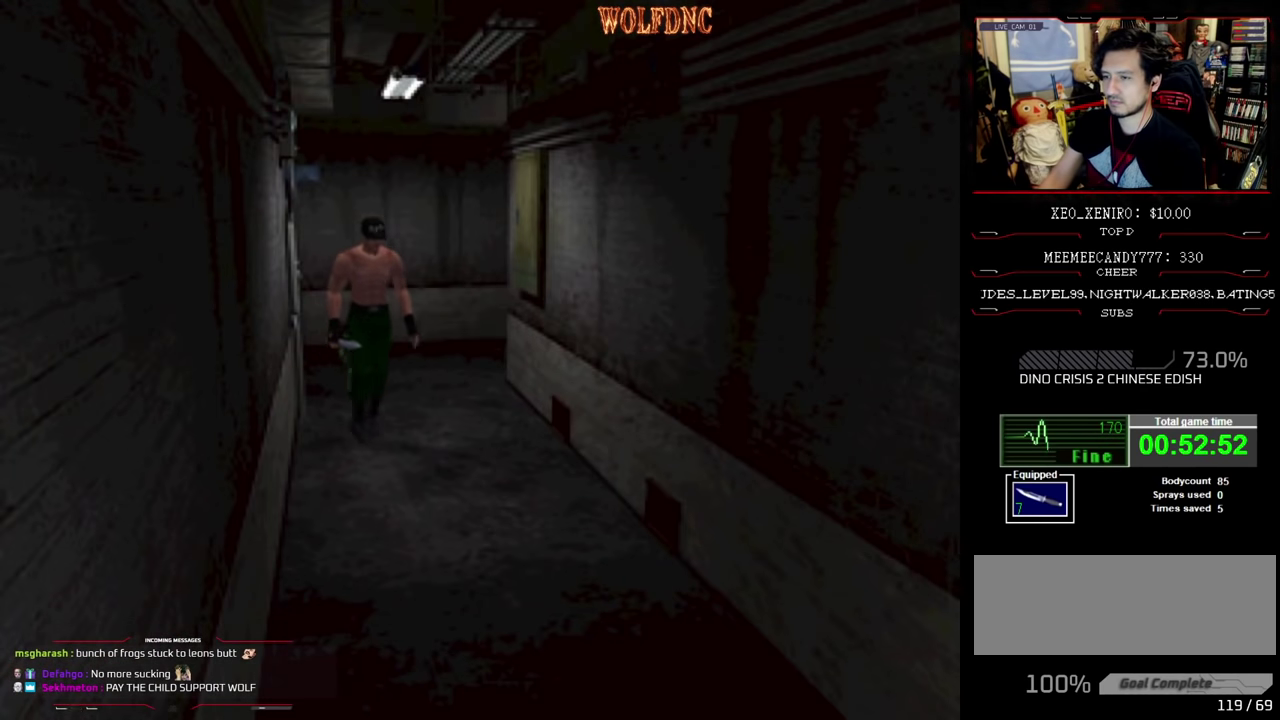
{"buttons": ["SQUARE", "DPAD_UP"], "events": [[33, "SQUARE", "up"], [116, "SQUARE", "down"], [216, "SQUARE", "up"], [266, "SQUARE", "down"]]}
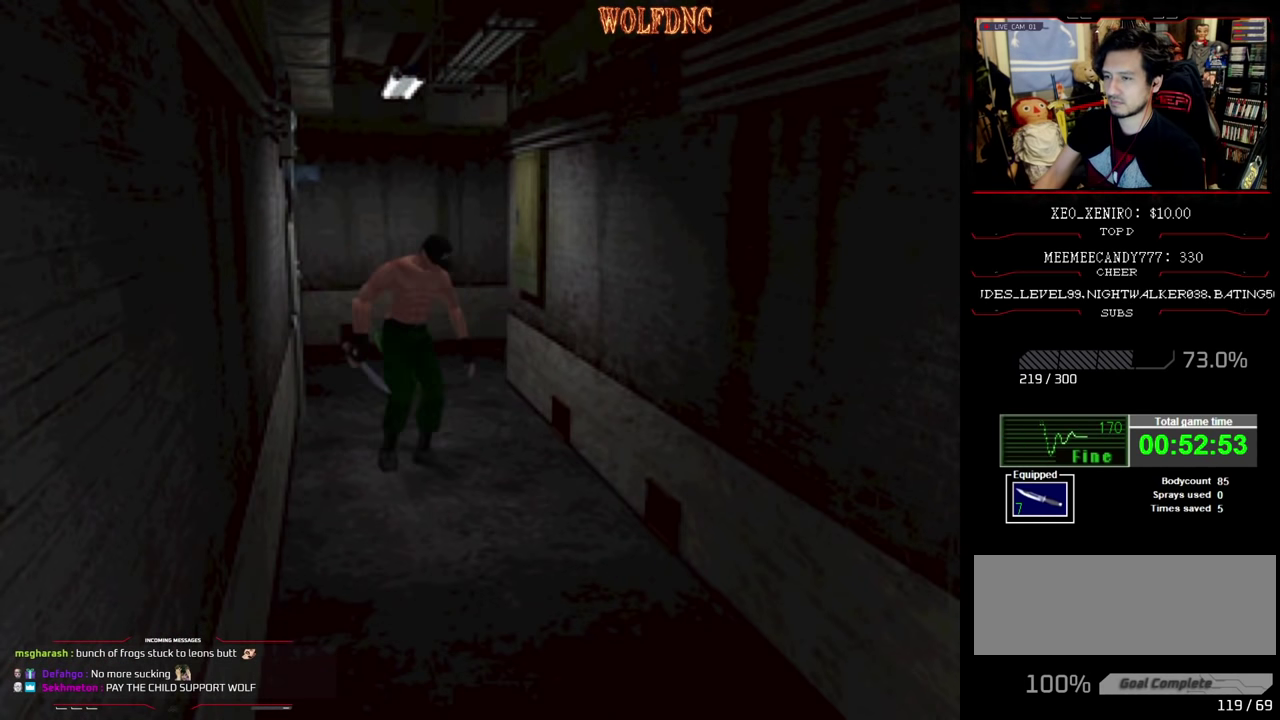
{"buttons": ["DPAD_UP"], "events": [[133, "SQUARE", "up"], [183, "SQUARE", "down"], [233, "SQUARE", "up"]]}
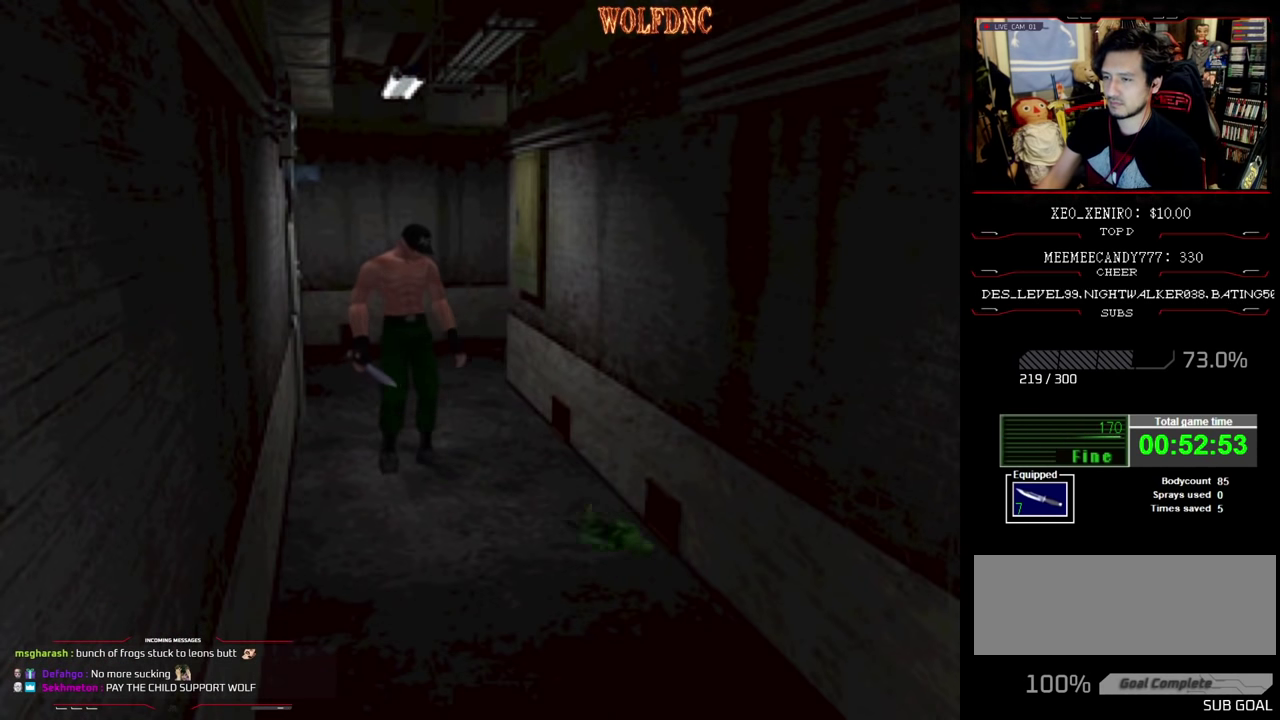
{"buttons": ["DPAD_LEFT"], "events": [[16, "DPAD_UP", "up"], [66, "DPAD_LEFT", "down"]]}
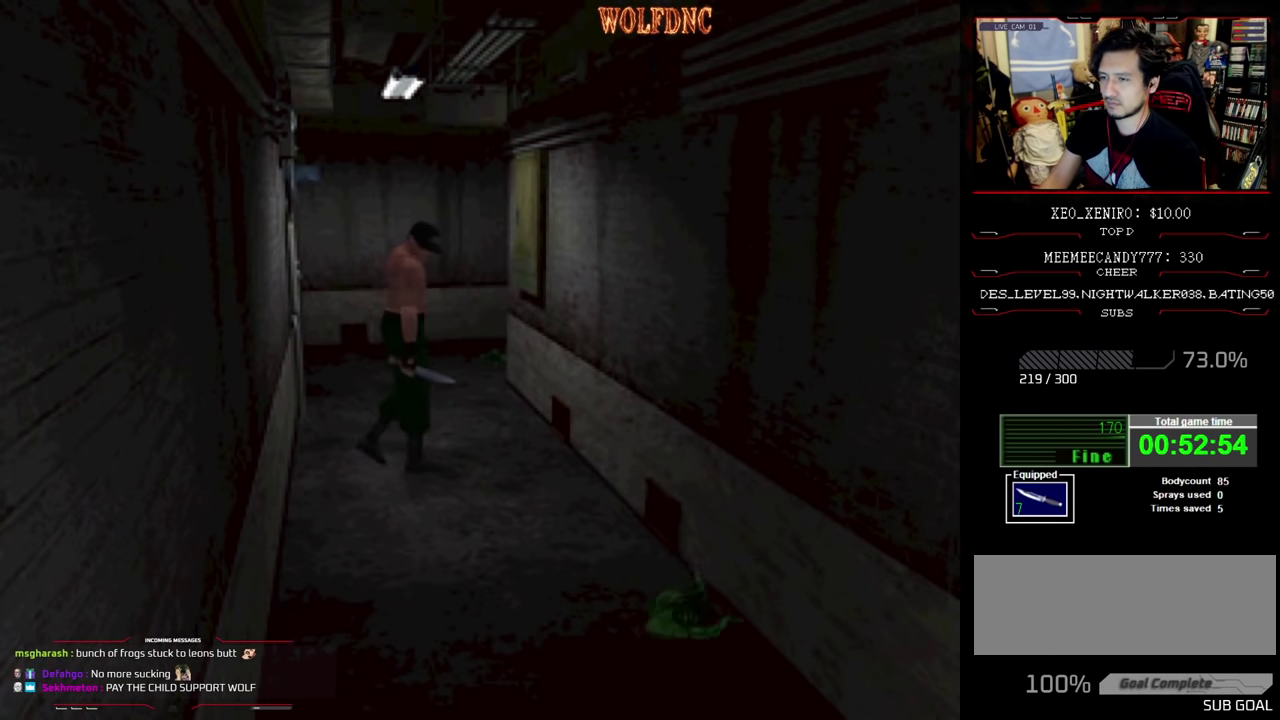
{"buttons": ["SQUARE", "DPAD_UP", "DPAD_LEFT"], "events": [[216, "DPAD_UP", "down"], [216, "SQUARE", "down"]]}
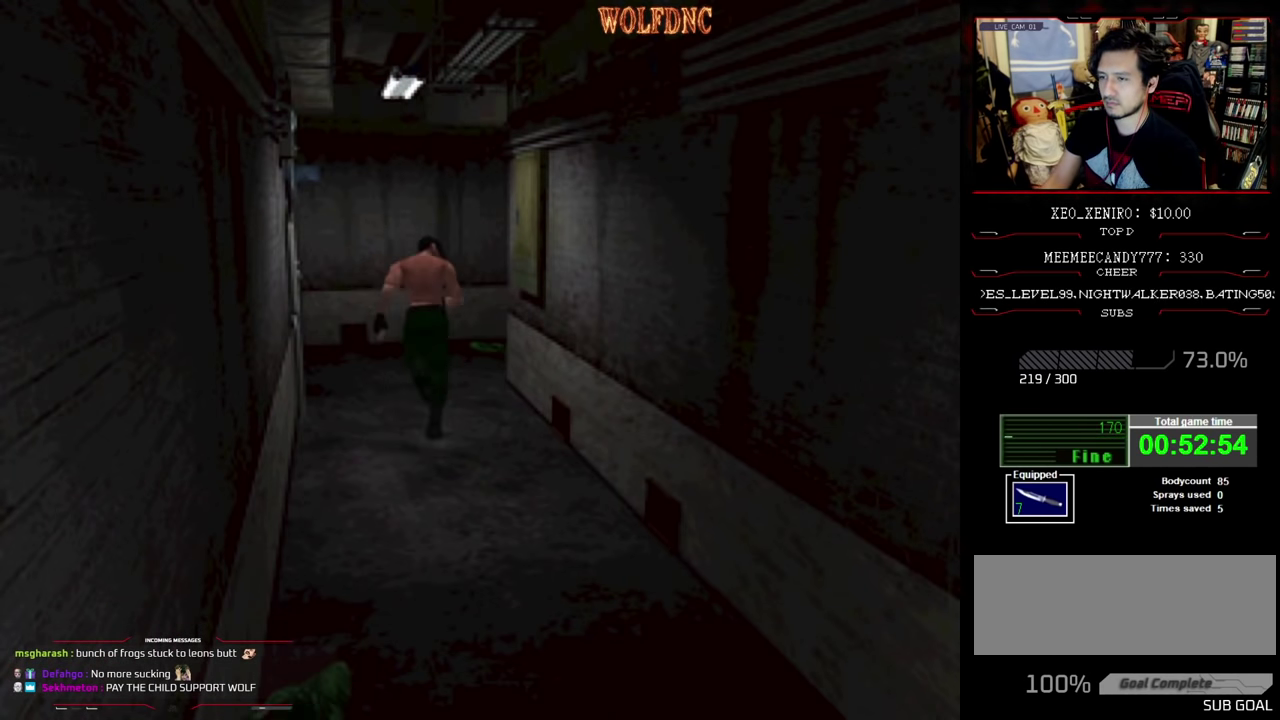
{"buttons": ["CROSS", "SQUARE", "DPAD_UP", "DPAD_LEFT"], "events": [[133, "DPAD_LEFT", "up"], [366, "CROSS", "down"], [366, "DPAD_LEFT", "down"]]}
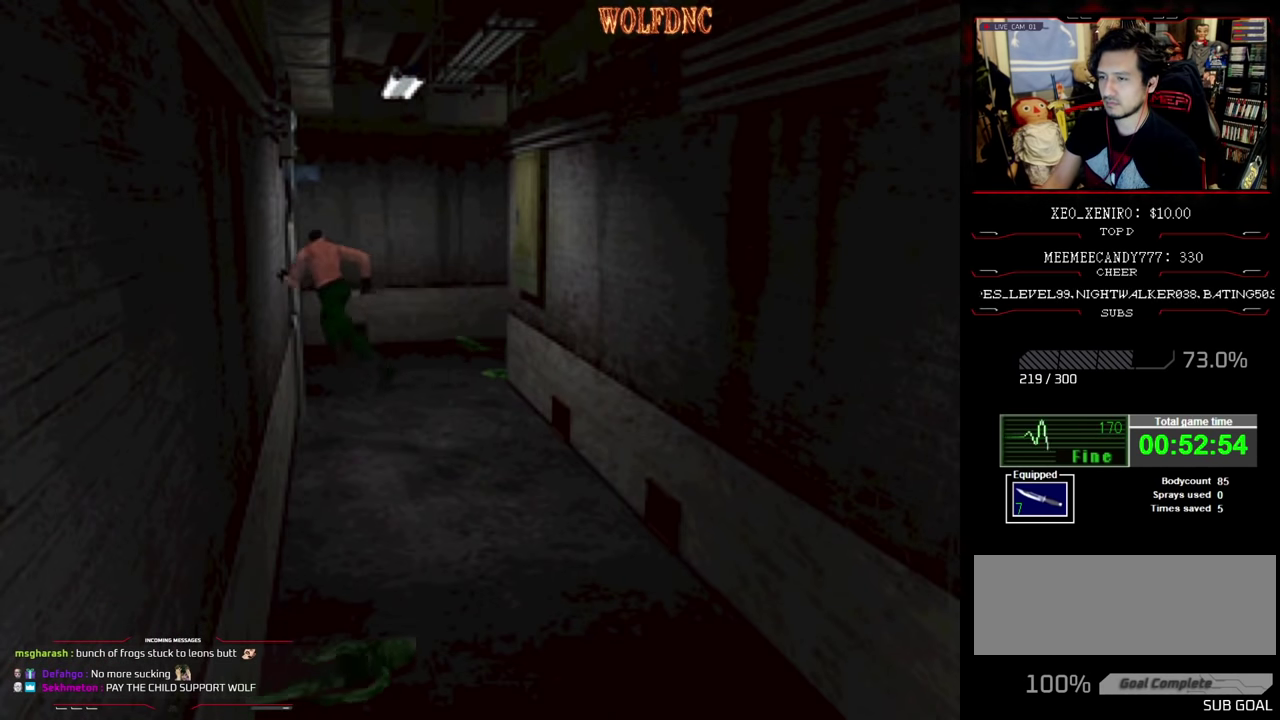
{"buttons": [], "events": [[16, "CROSS", "up"], [16, "DPAD_LEFT", "up"], [67, "CROSS", "down"], [200, "CROSS", "up"], [300, "CROSS", "down"], [334, "DPAD_UP", "up"], [434, "CROSS", "up"], [484, "SQUARE", "up"]]}
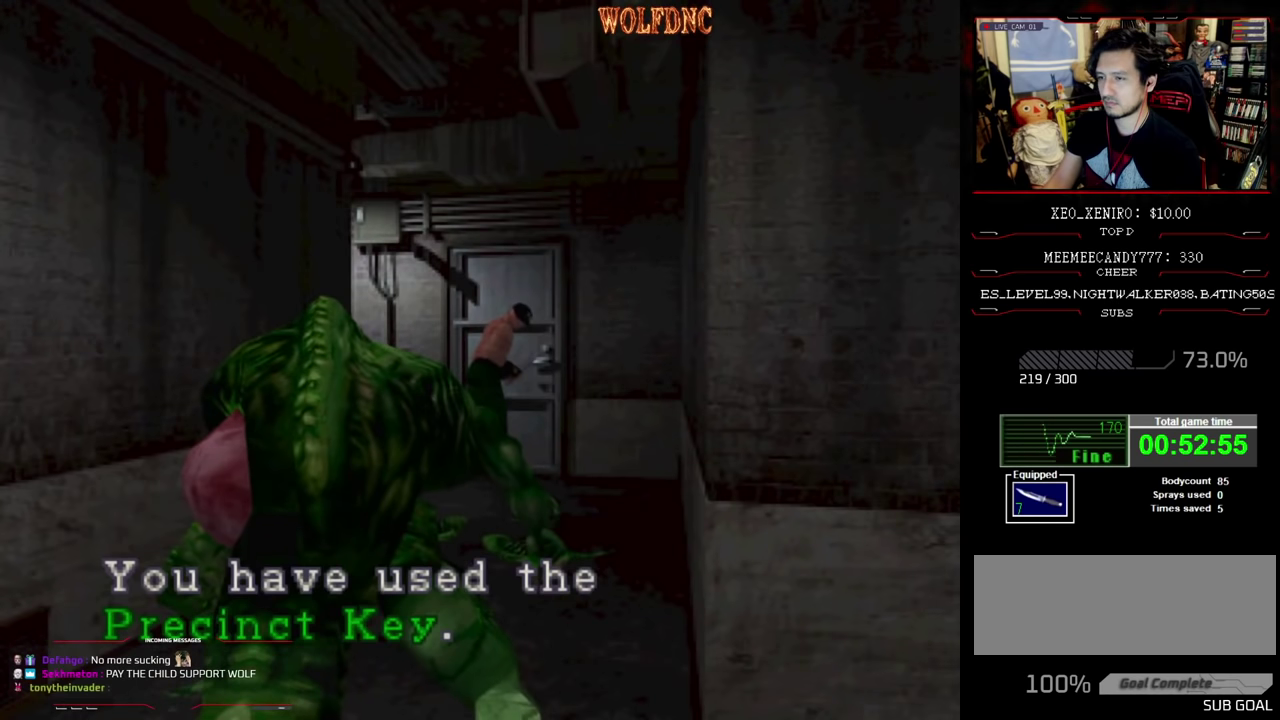
{"buttons": ["CROSS"], "events": [[167, "CROSS", "down"]]}
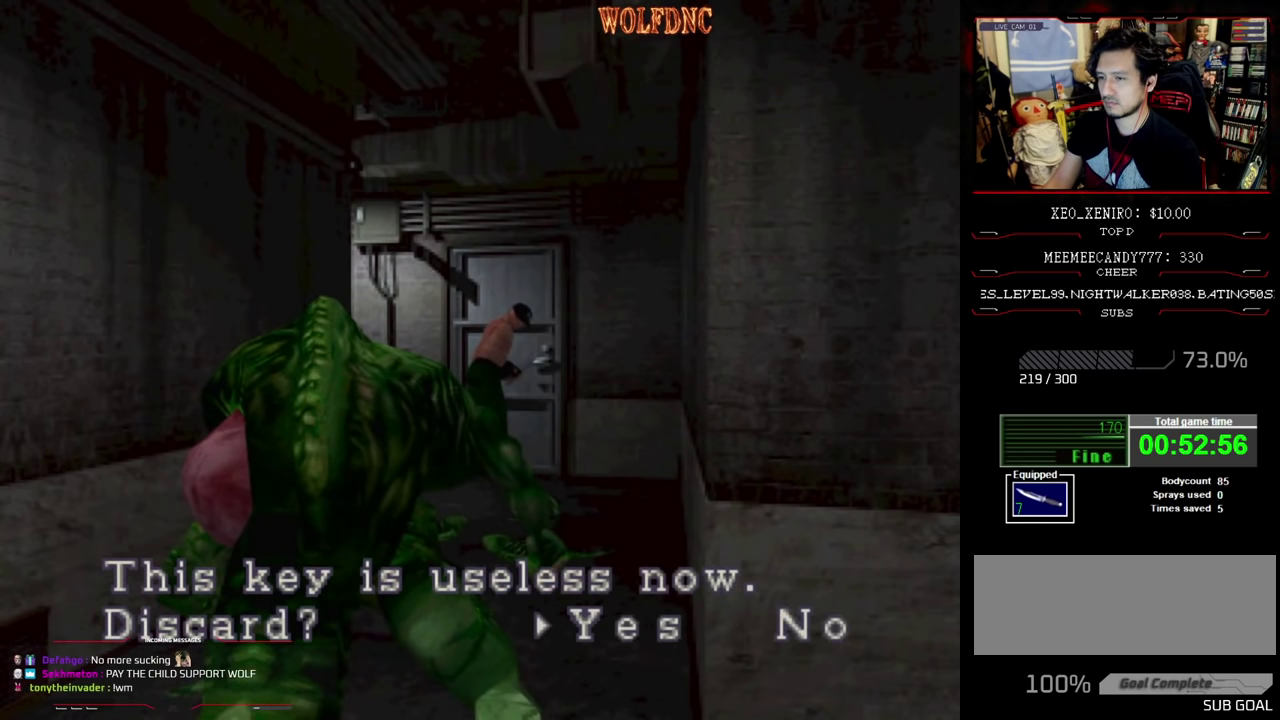
{"buttons": ["CROSS"], "events": [[184, "CROSS", "up"], [367, "CROSS", "down"]]}
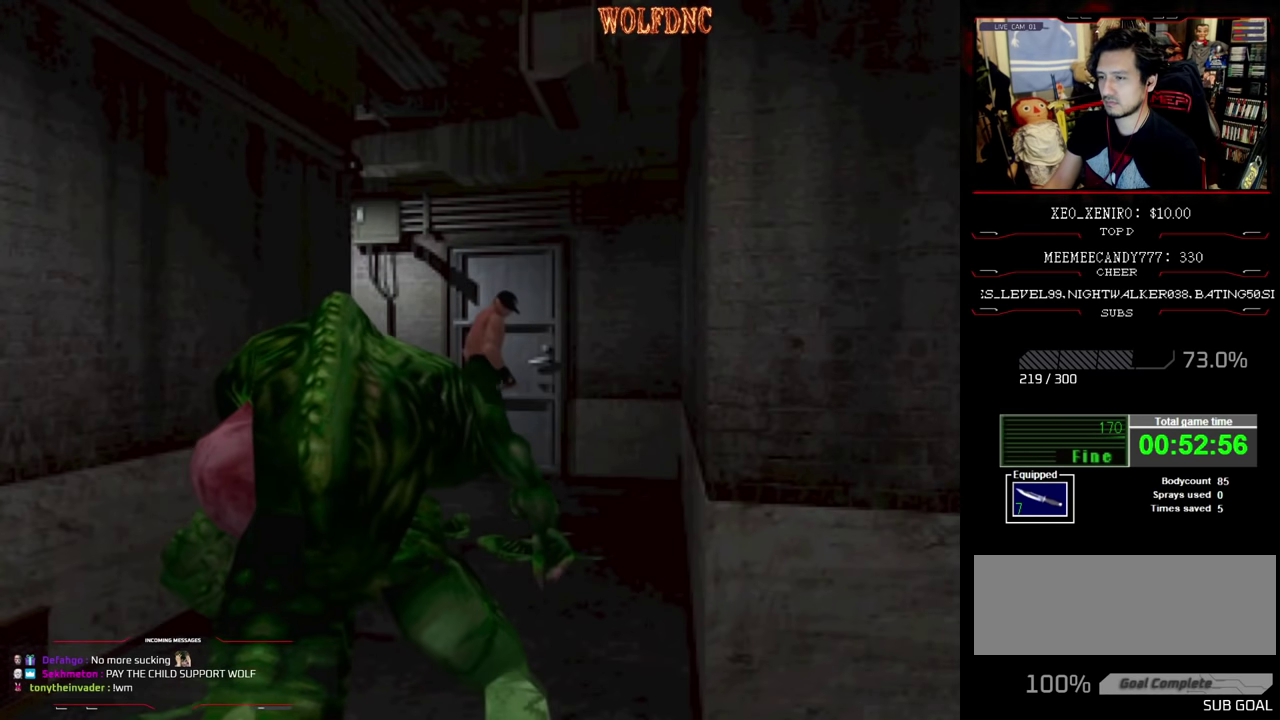
{"buttons": ["DPAD_LEFT"], "events": [[100, "CROSS", "up"], [150, "DPAD_LEFT", "down"]]}
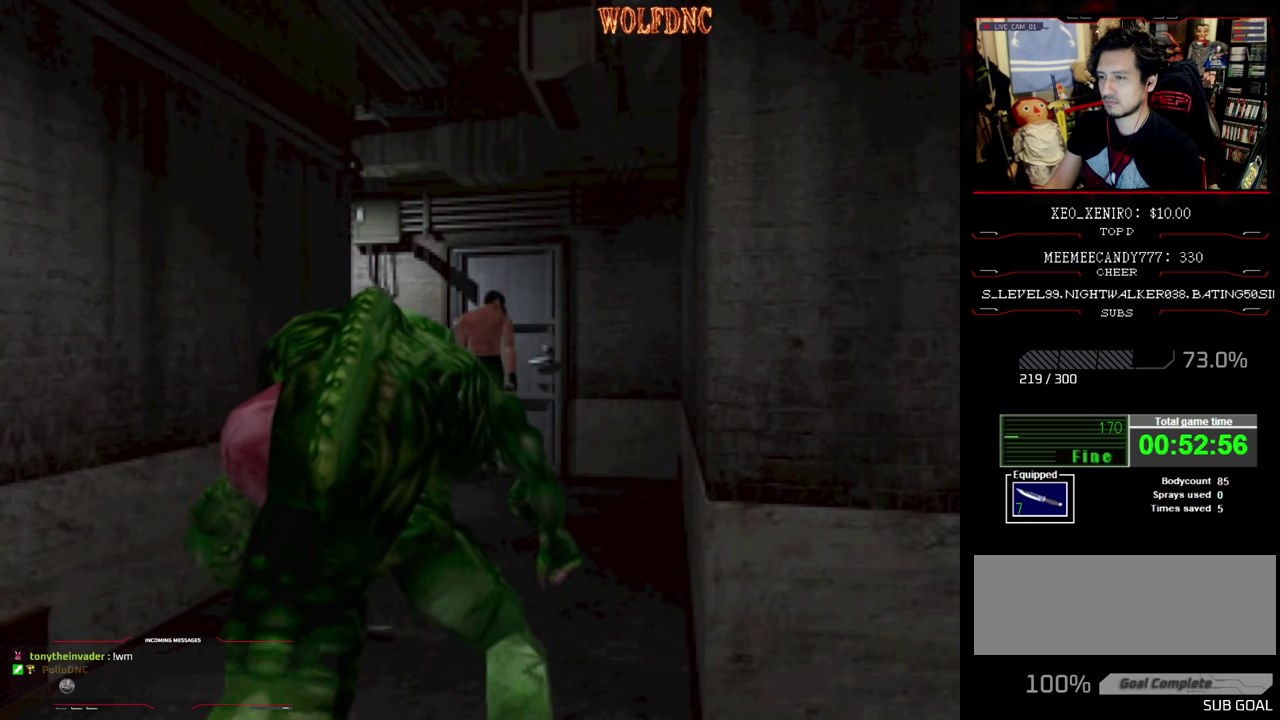
{"buttons": ["SQUARE", "DPAD_UP"], "events": [[17, "SQUARE", "down"], [67, "DPAD_UP", "down"], [300, "DPAD_LEFT", "up"]]}
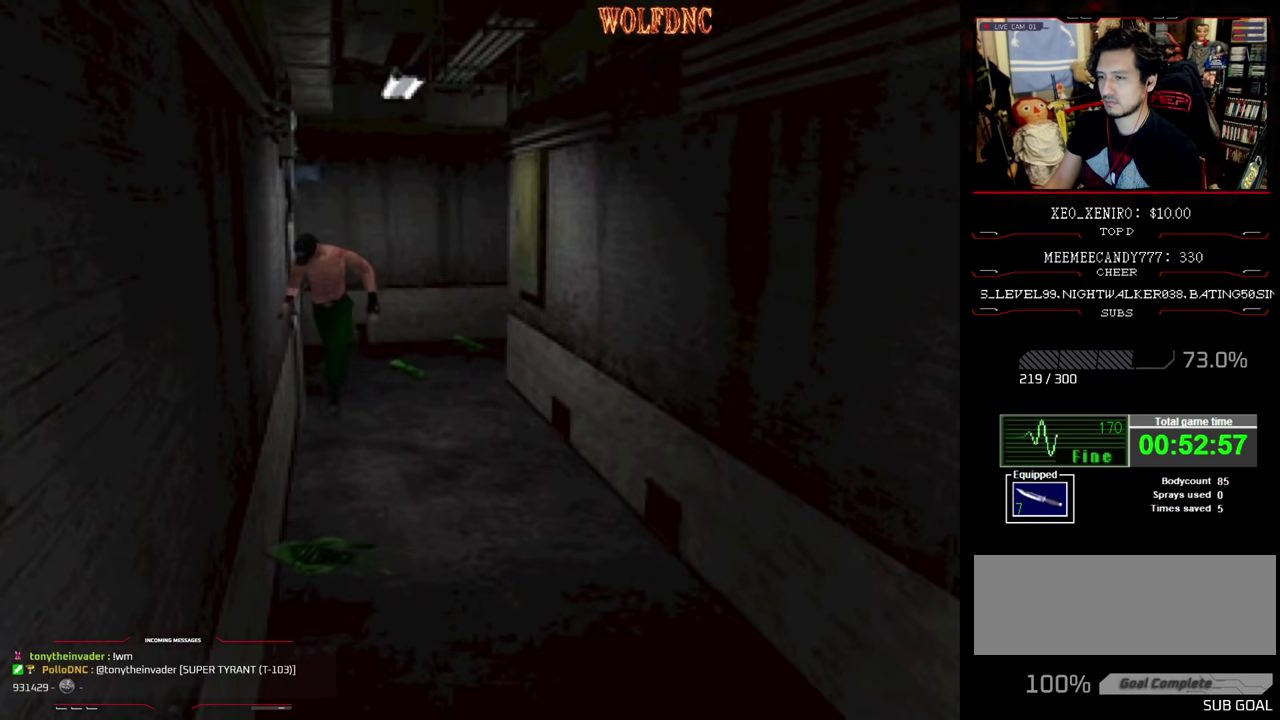
{"buttons": ["DPAD_UP"], "events": [[134, "SQUARE", "up"], [234, "DPAD_LEFT", "down"], [234, "SQUARE", "down"], [284, "SQUARE", "up"], [417, "DPAD_LEFT", "up"], [417, "SQUARE", "down"], [467, "SQUARE", "up"]]}
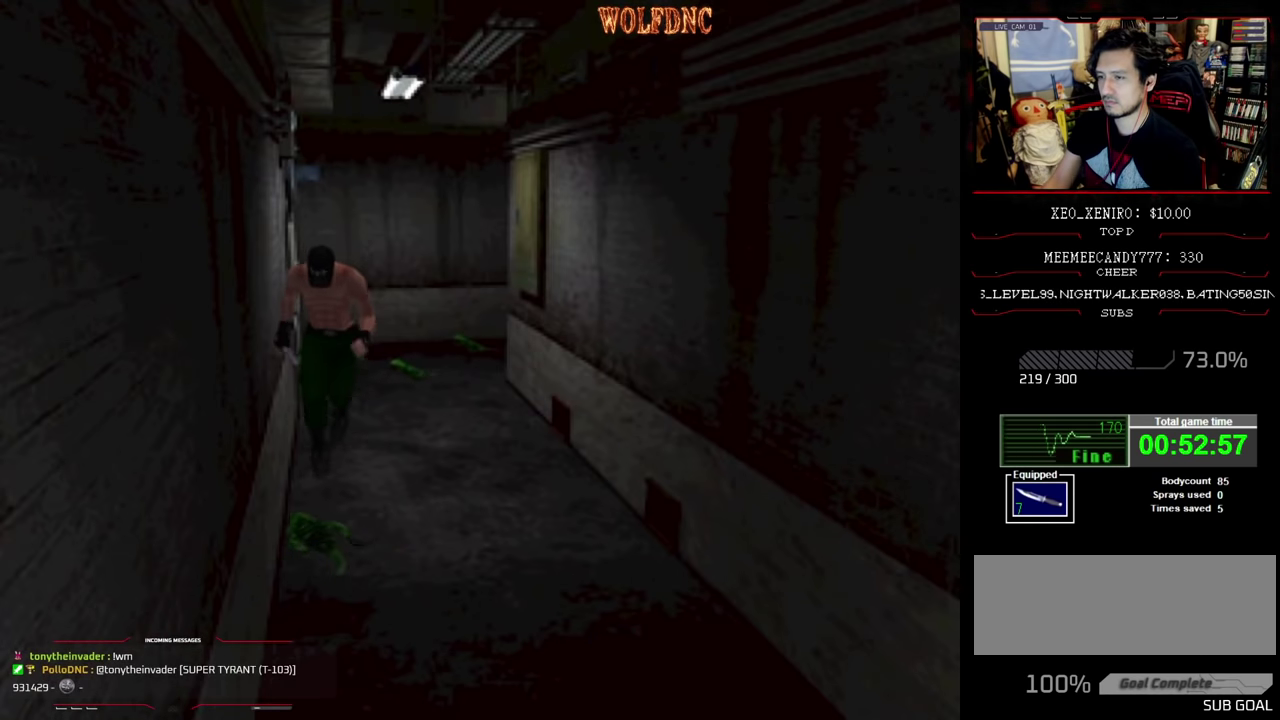
{"buttons": ["SQUARE", "DPAD_UP"], "events": [[34, "SQUARE", "down"], [100, "SQUARE", "up"], [150, "SQUARE", "down"], [200, "SQUARE", "up"], [250, "SQUARE", "down"], [384, "SQUARE", "up"], [434, "SQUARE", "down"]]}
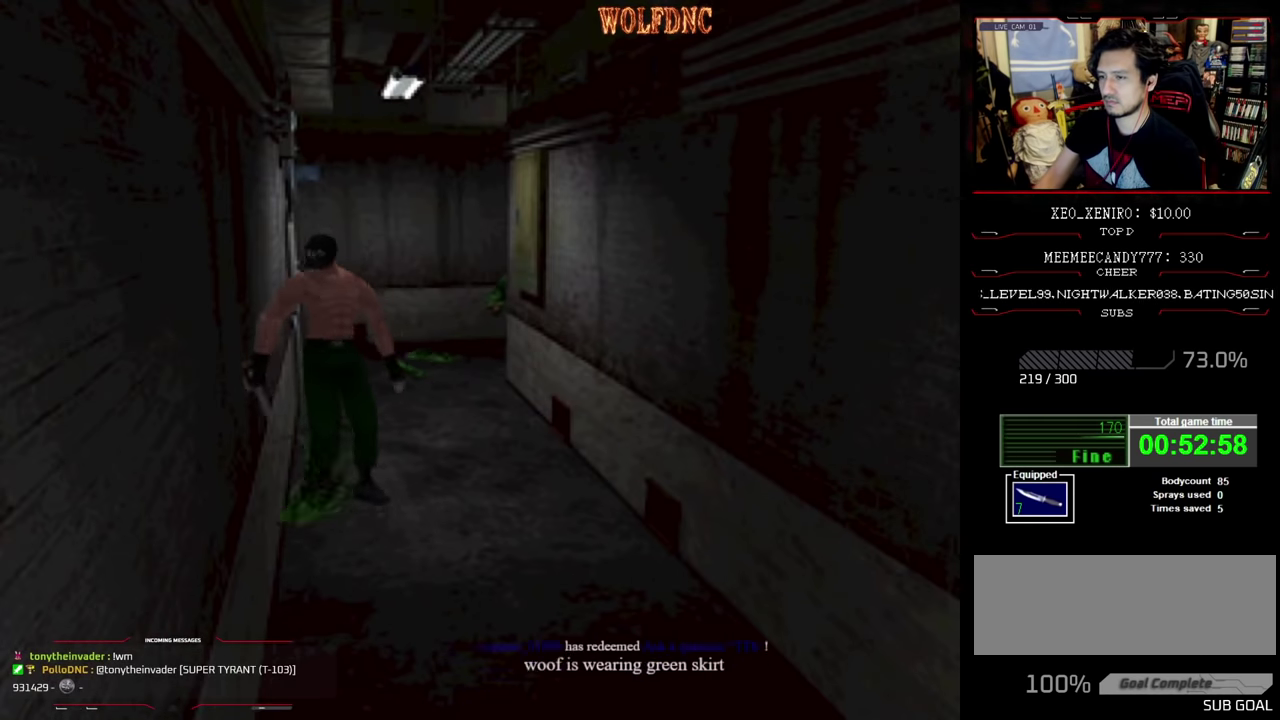
{"buttons": ["DPAD_RIGHT"], "events": [[117, "SQUARE", "up"], [167, "SQUARE", "down"], [267, "SQUARE", "up"], [400, "DPAD_UP", "up"], [450, "DPAD_RIGHT", "down"]]}
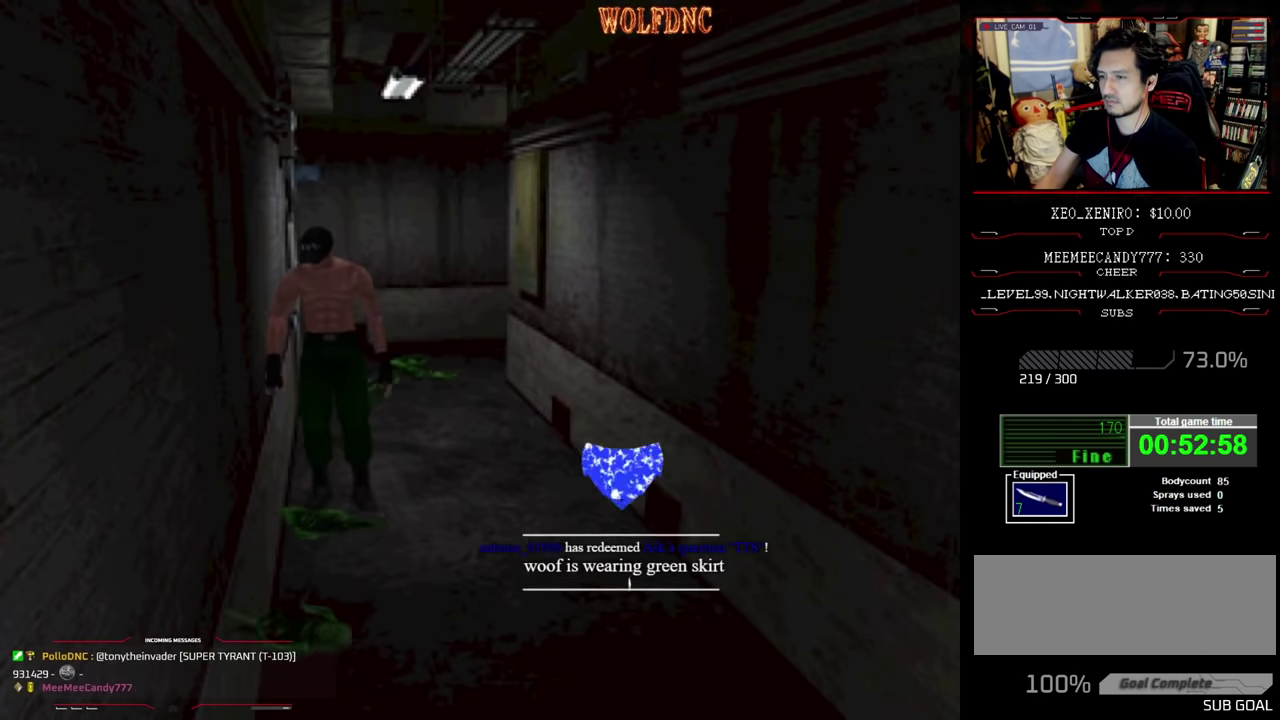
{"buttons": [], "events": [[184, "CIRCLE", "down"], [284, "DPAD_RIGHT", "up"], [333, "CIRCLE", "up"]]}